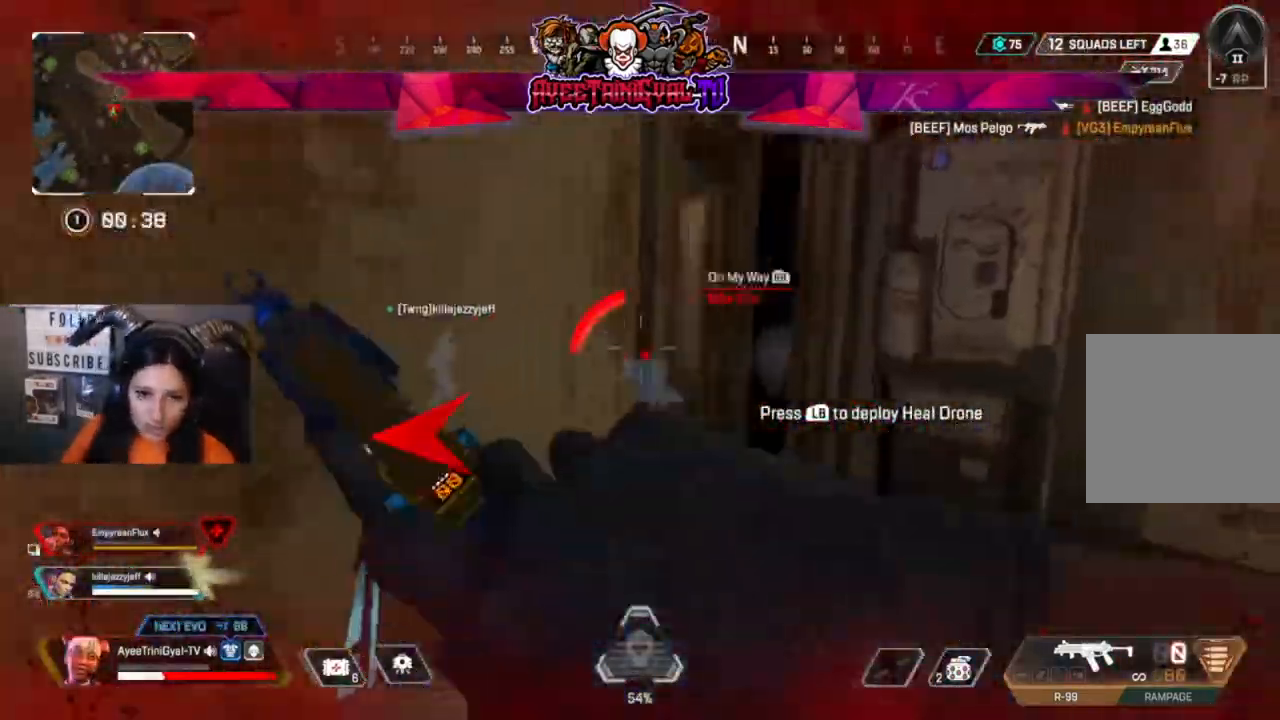
Gameplay with a controller (Xbox layout); each line is a JSON object with the inputs held at the frame after it (dt_ms = milliseconds from this image to that frame). "events" lists button and stick changes between this image and that frame as [ms after this image, input, new state], when the widget could be followed in between.
{"dt_ms": 500, "buttons": [], "left_stick": "center", "right_stick": "left", "events": [[133, "left_stick", "right"], [267, "left_stick", "center"], [333, "right_stick", "left"]]}
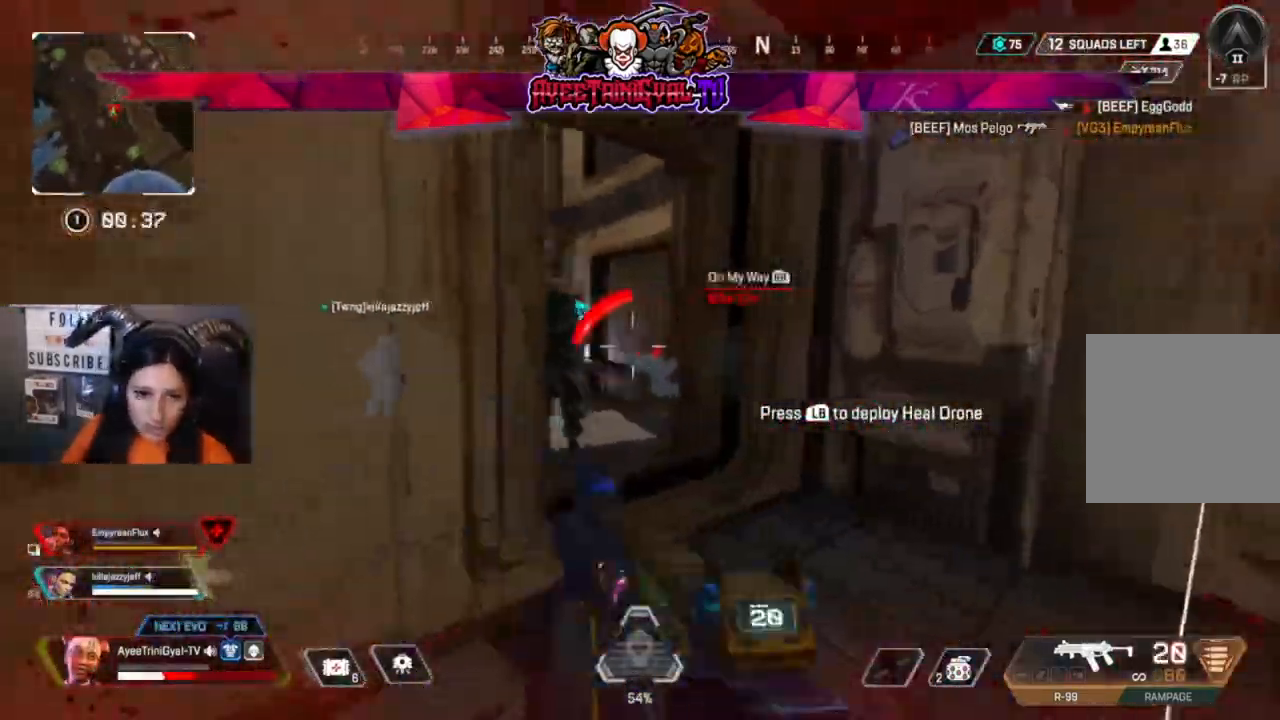
{"dt_ms": 500, "buttons": ["R2", "L3"], "left_stick": "down-right", "right_stick": "left", "events": [[67, "R2", "down"], [67, "left_stick", "right"], [267, "right_stick", "center"], [367, "right_stick", "left"], [467, "L3", "down"], [500, "left_stick", "down-right"]]}
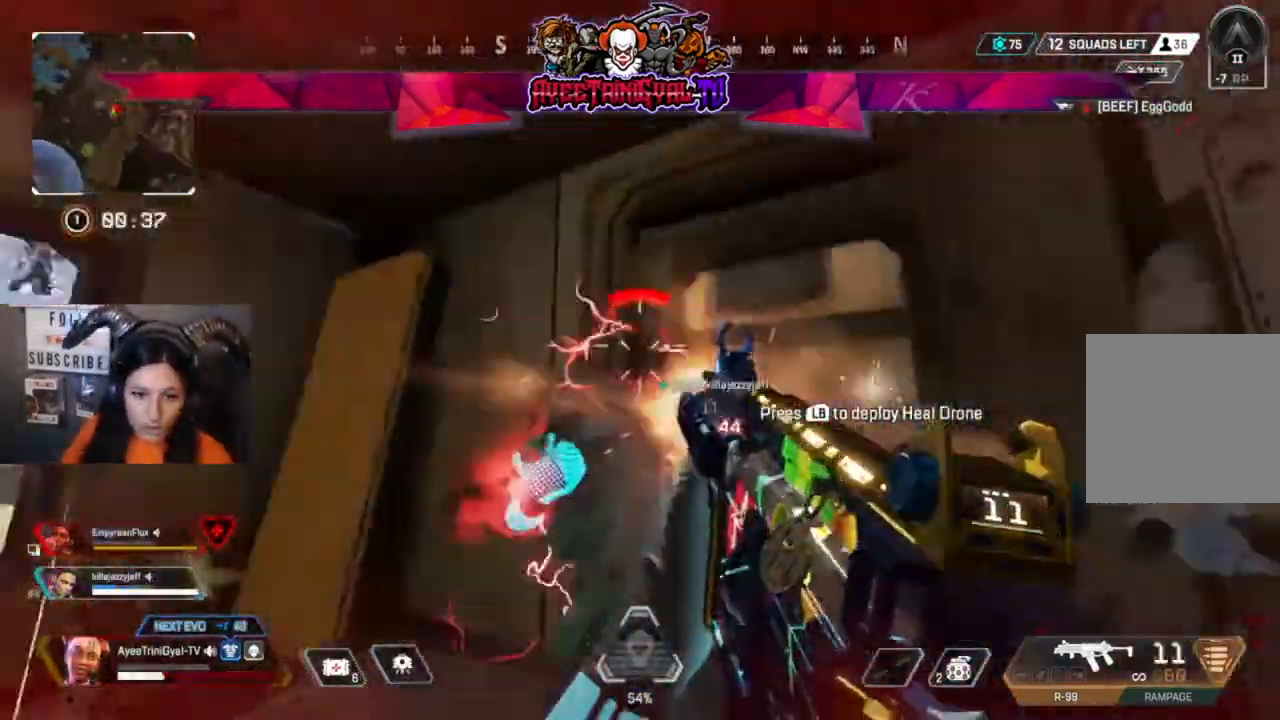
{"dt_ms": 500, "buttons": ["R2"], "left_stick": "left", "right_stick": "left", "events": [[100, "L3", "up"], [100, "right_stick", "down"], [200, "right_stick", "center"], [300, "left_stick", "left"], [300, "right_stick", "up-left"], [367, "right_stick", "left"]]}
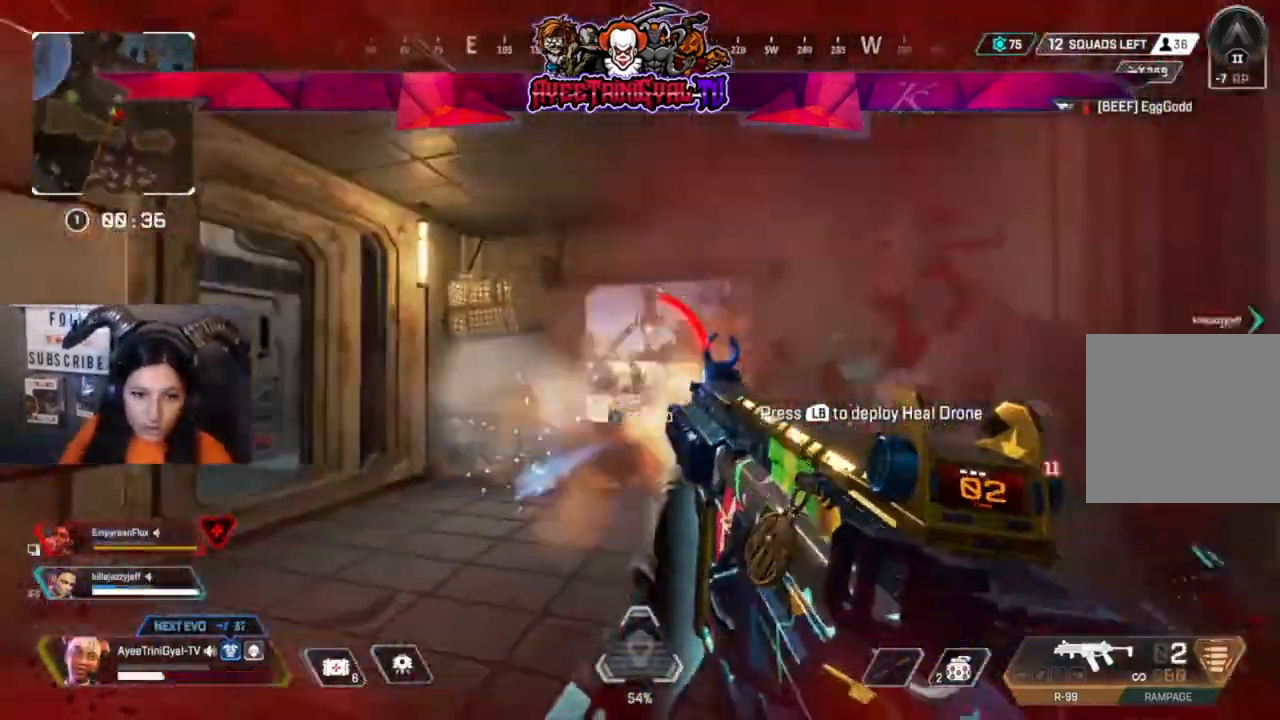
{"dt_ms": 1000, "buttons": [], "left_stick": "up", "right_stick": "down-right"}
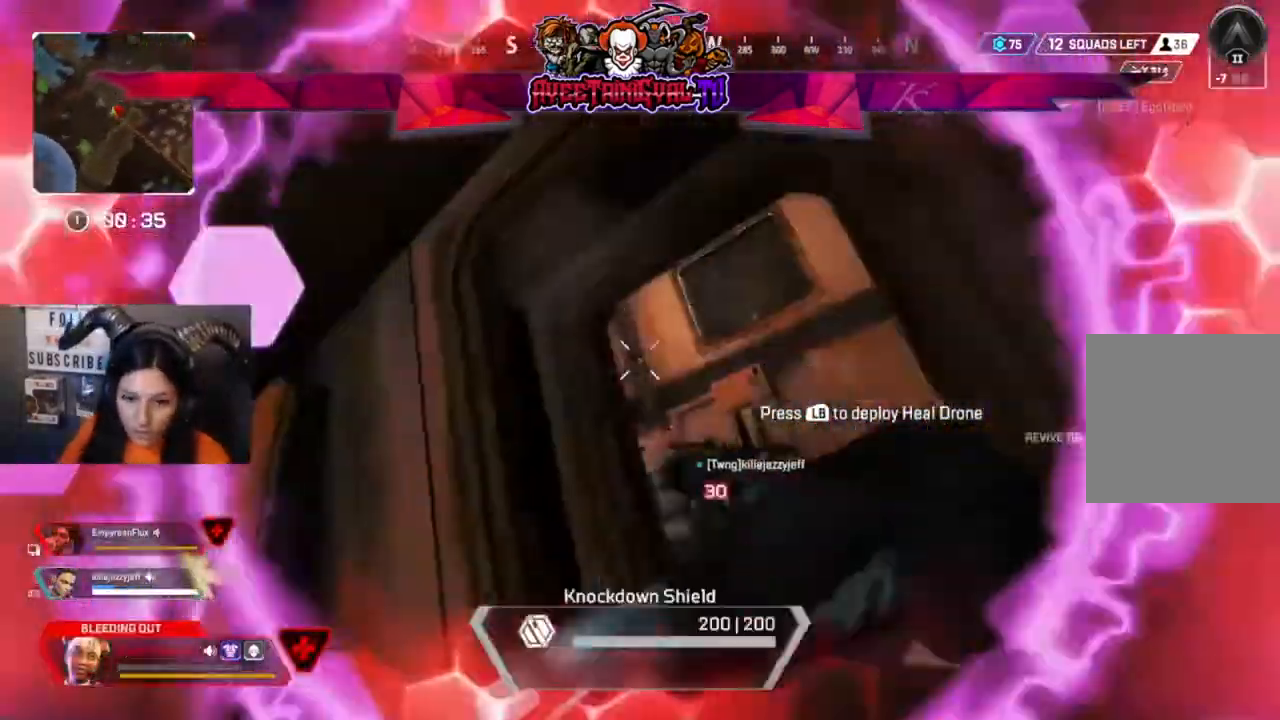
{"dt_ms": 500, "buttons": [], "left_stick": "left", "right_stick": "center", "events": [[133, "left_stick", "left"], [500, "right_stick", "center"]]}
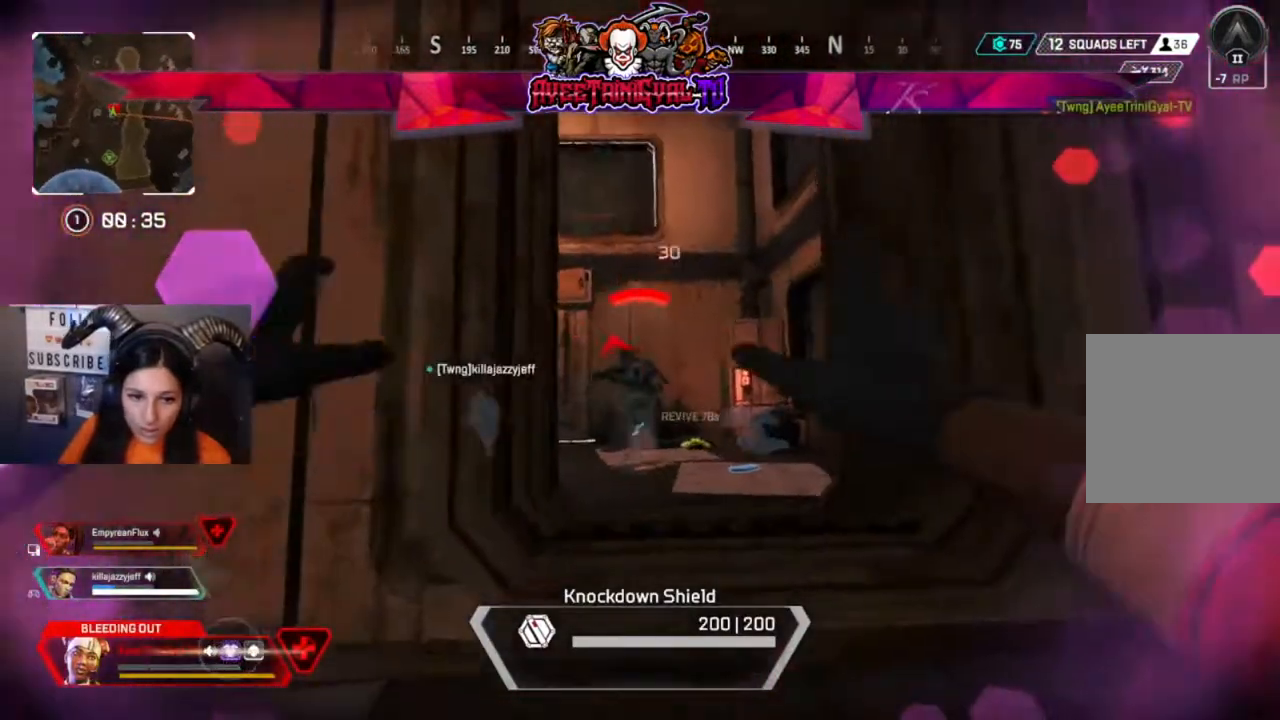
{"dt_ms": 500, "buttons": [], "left_stick": "left", "right_stick": "center"}
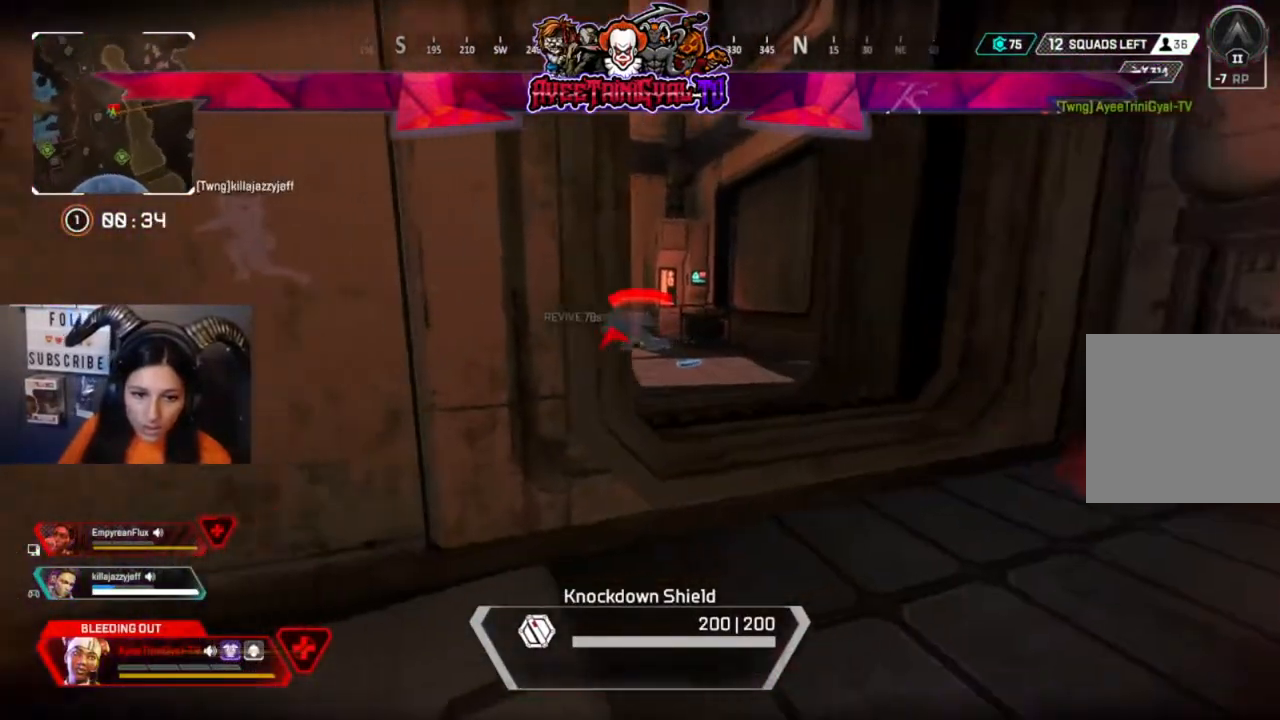
{"dt_ms": 500, "buttons": [], "left_stick": "center", "right_stick": "left", "events": [[33, "right_stick", "up-right"], [133, "right_stick", "center"], [167, "left_stick", "right"], [267, "left_stick", "down-right"], [300, "right_stick", "left"], [333, "R1", "down"], [433, "R1", "up"], [433, "left_stick", "center"]]}
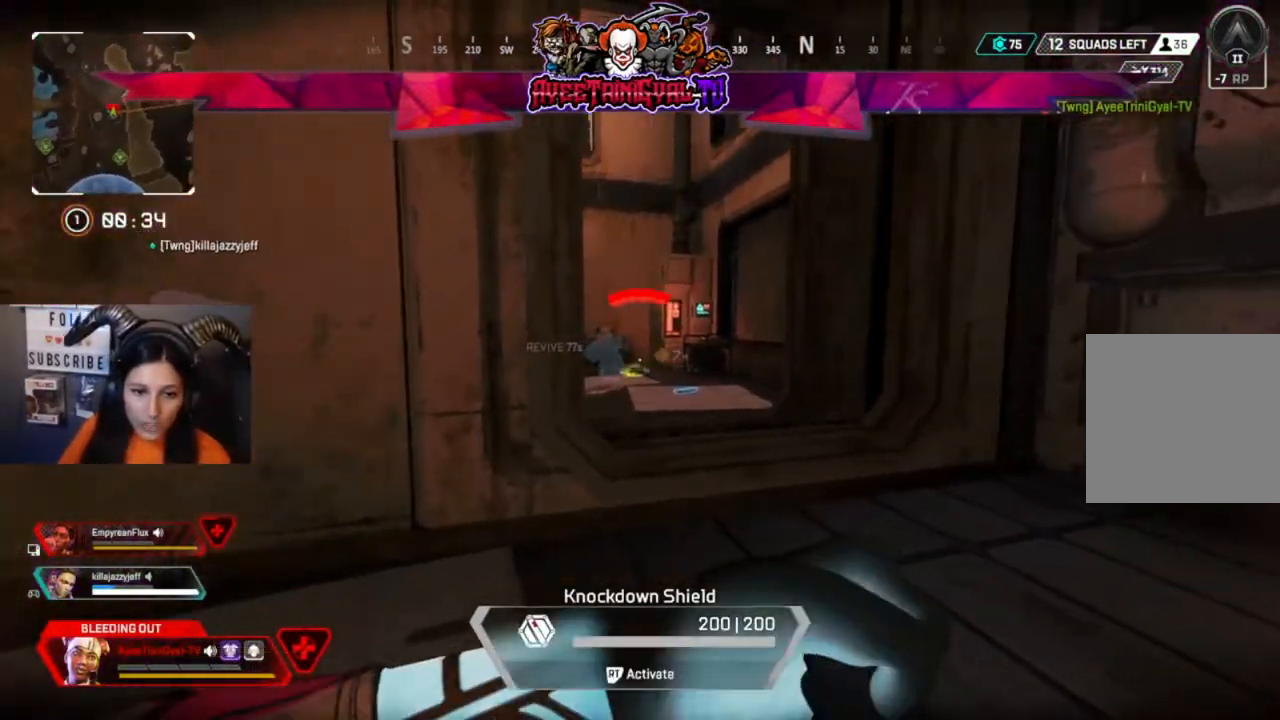
{"dt_ms": 500, "buttons": ["R1"], "left_stick": "center", "right_stick": "left", "events": [[33, "R1", "down"], [167, "R1", "up"], [233, "R1", "down"], [233, "left_stick", "up-right"], [333, "R1", "up"], [400, "left_stick", "center"], [433, "R1", "down"]]}
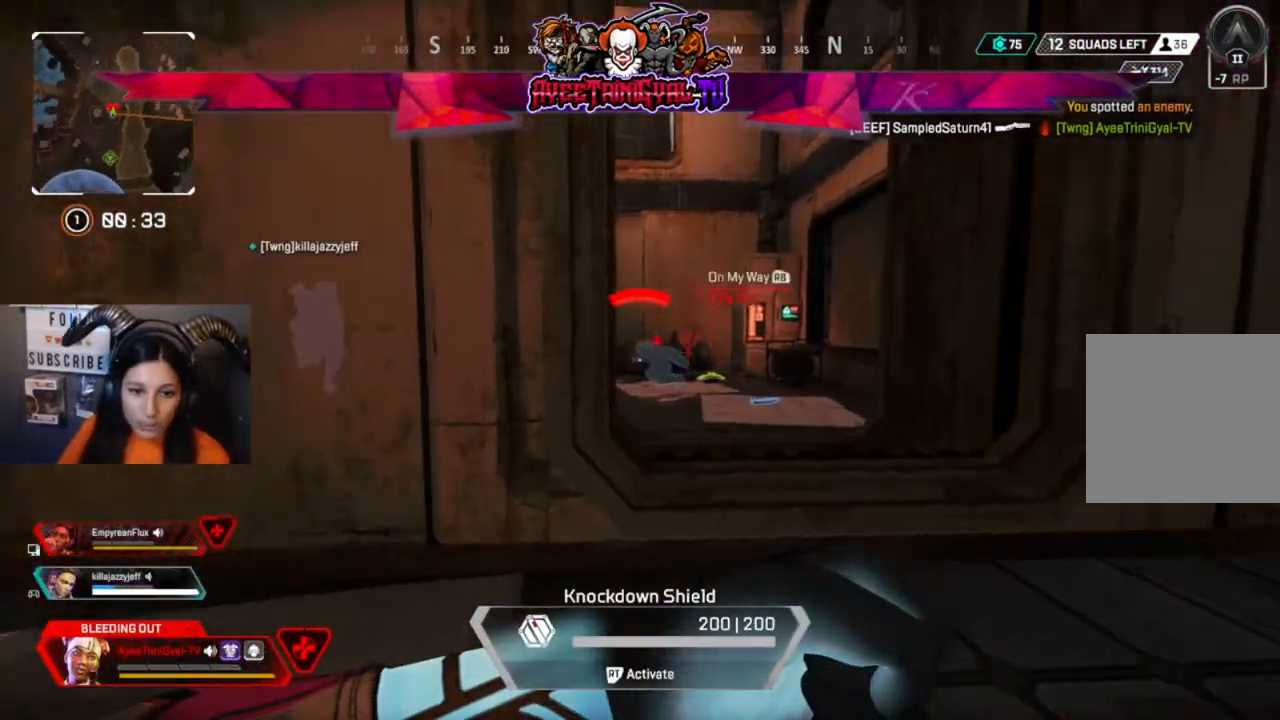
{"dt_ms": 500, "buttons": [], "left_stick": "center", "right_stick": "center"}
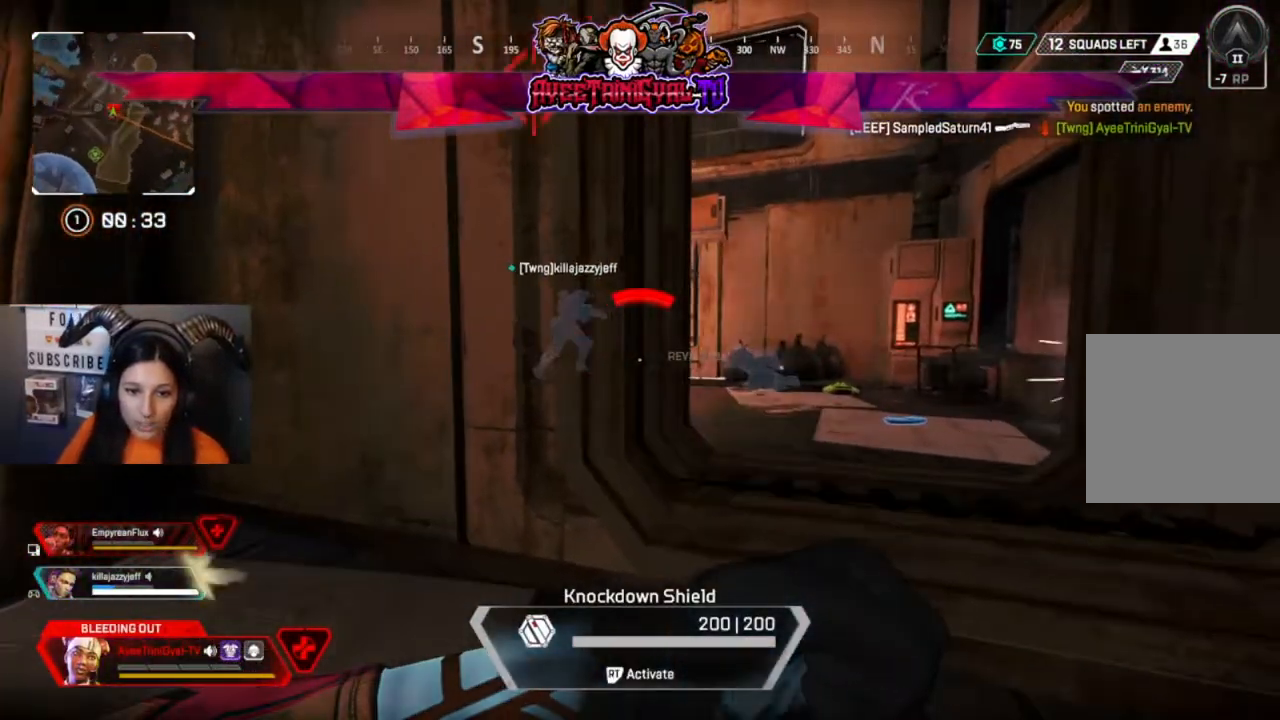
{"dt_ms": 500, "buttons": [], "left_stick": "center", "right_stick": "center", "events": []}
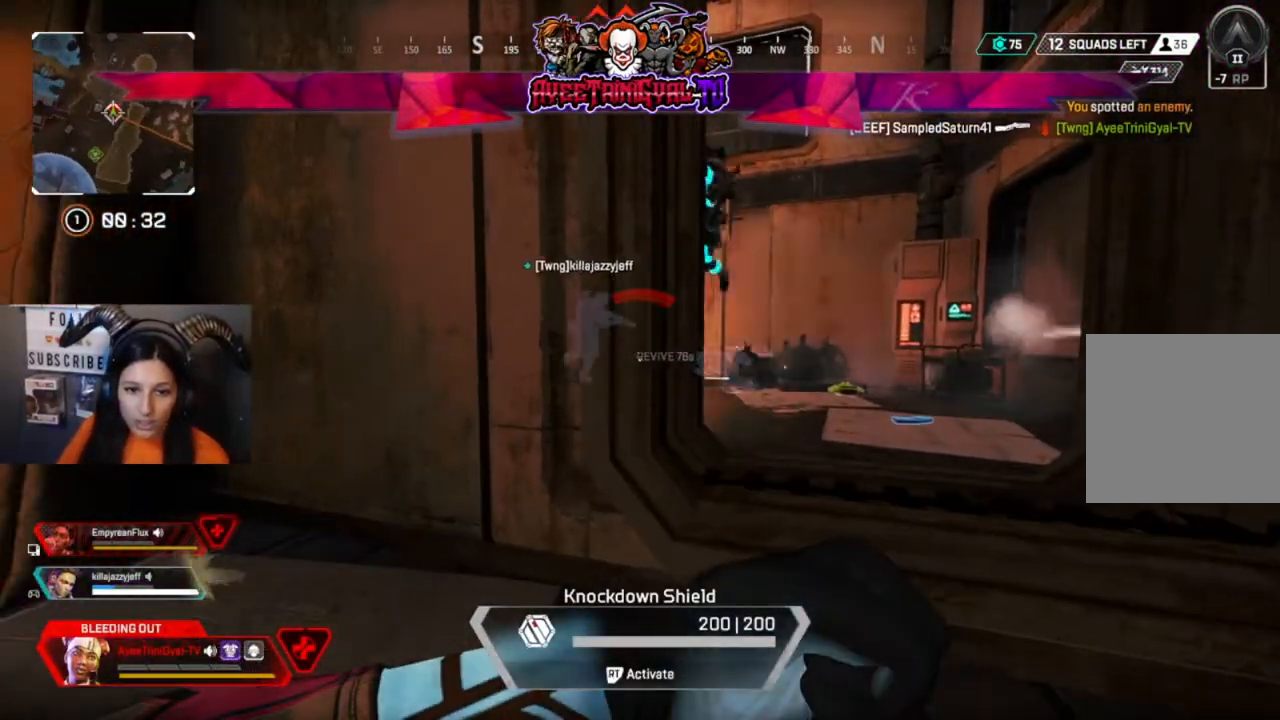
{"dt_ms": 500, "buttons": [], "left_stick": "up-right", "right_stick": "center", "events": [[267, "left_stick", "up-right"]]}
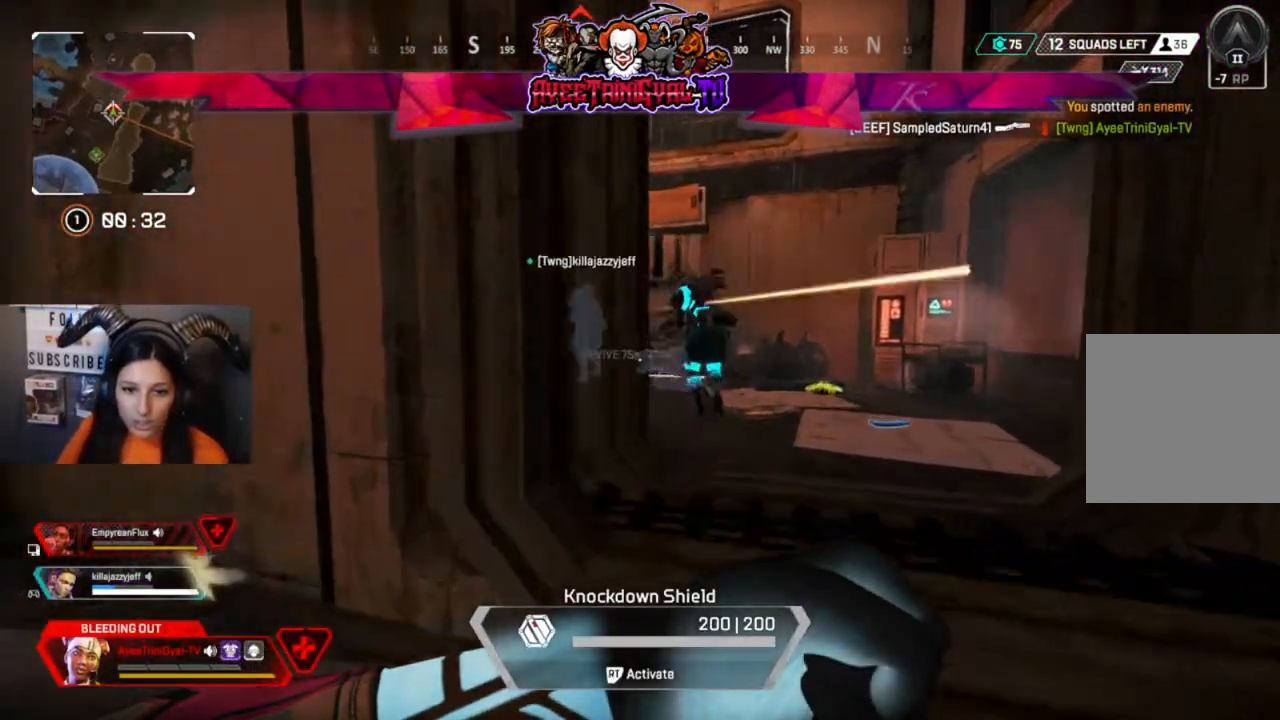
{"dt_ms": 1000, "buttons": [], "left_stick": "up", "right_stick": "center"}